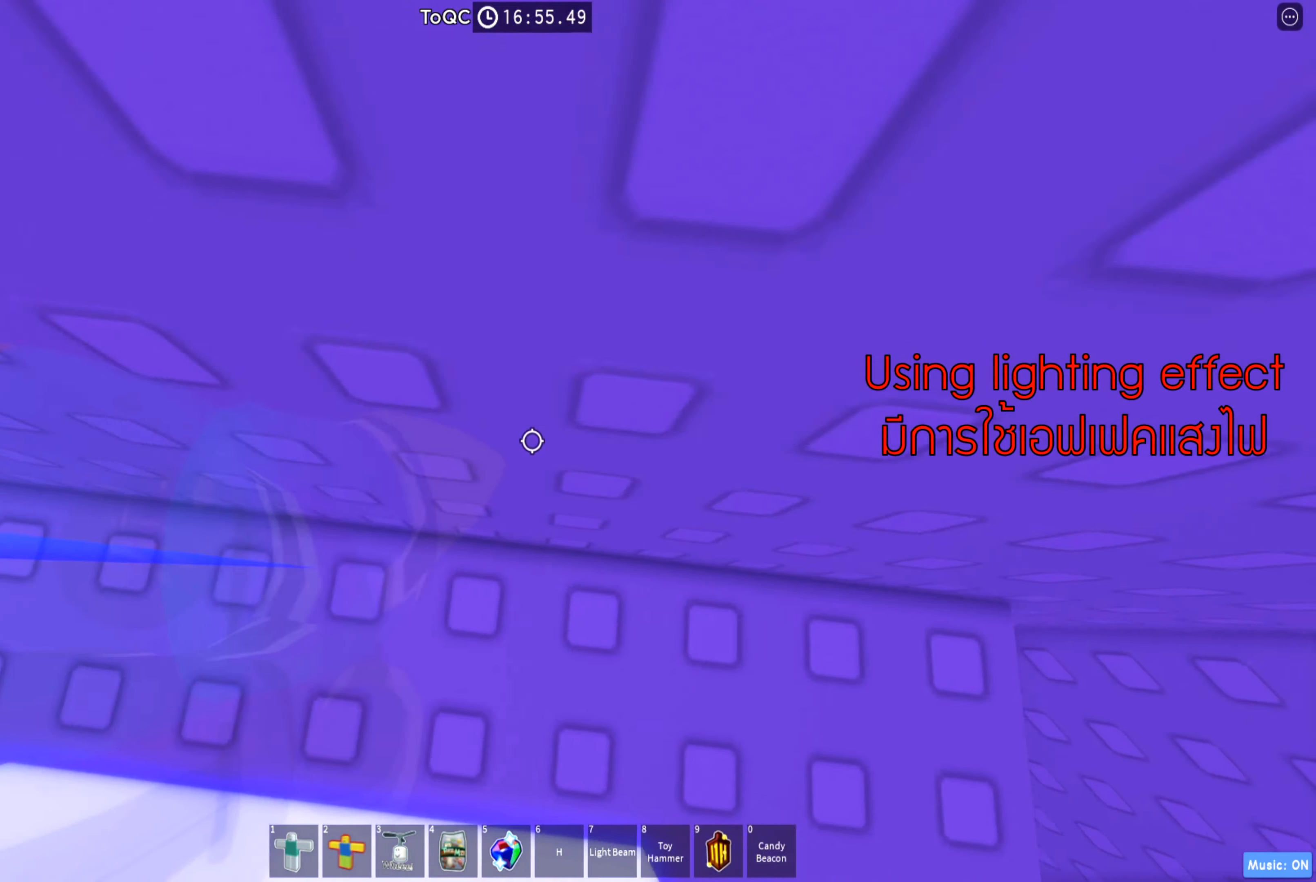
Gameplay with keyboard; each line is a JSON object with the keys held at the frame after it. "events" lists presses ("down") and releases ("up") of "a", "ctrl", "d", "e", "q", "s", "shift", "space" and "w" between this image and that frame as [ms after this image, input, new state], when the widget could be followed in between. No other keys are recorded. Mouse input is not recorded.
{"keys": [], "events": [[150, "d", "up"], [316, "d", "down"], [366, "d", "up"]]}
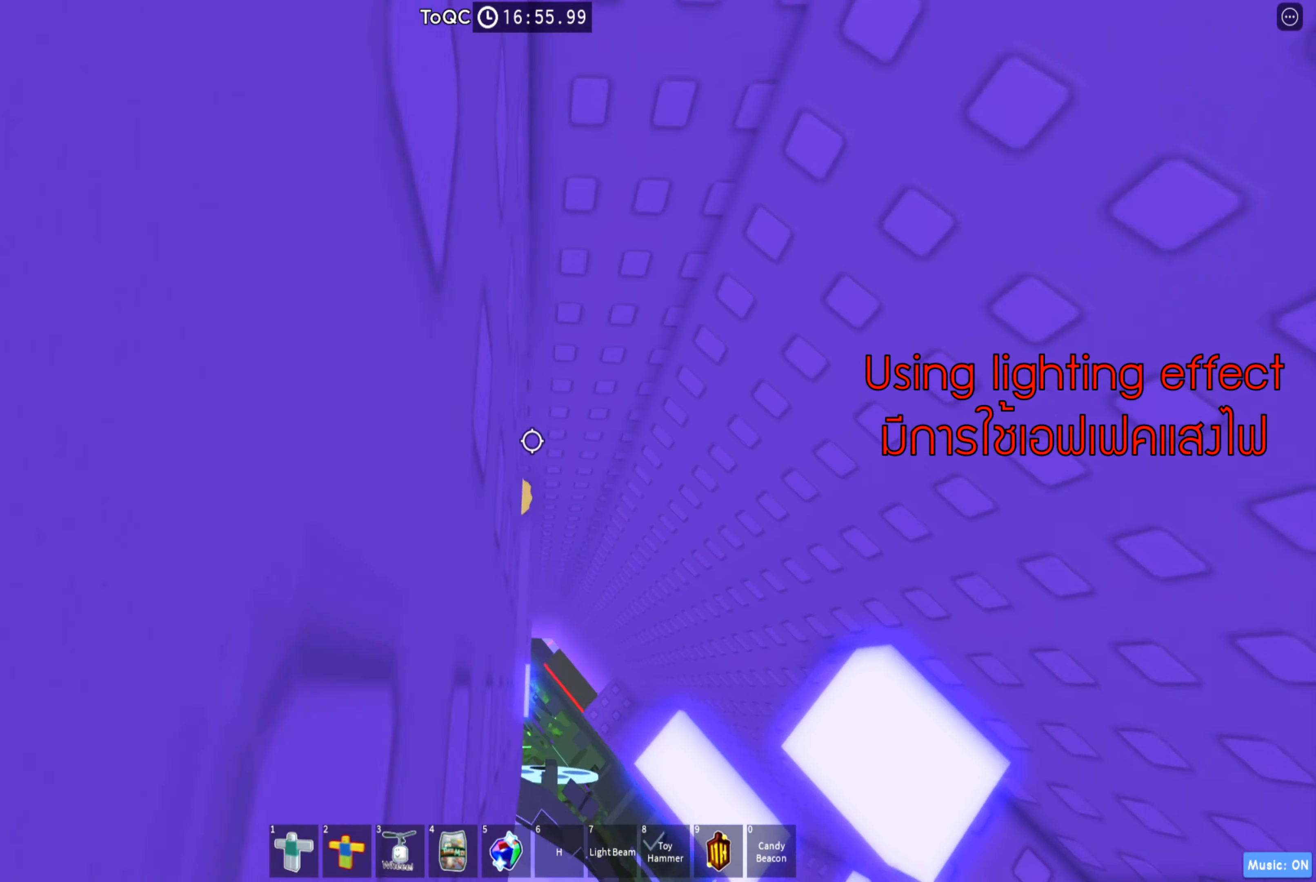
{"keys": [], "events": [[216, "s", "down"], [316, "s", "up"]]}
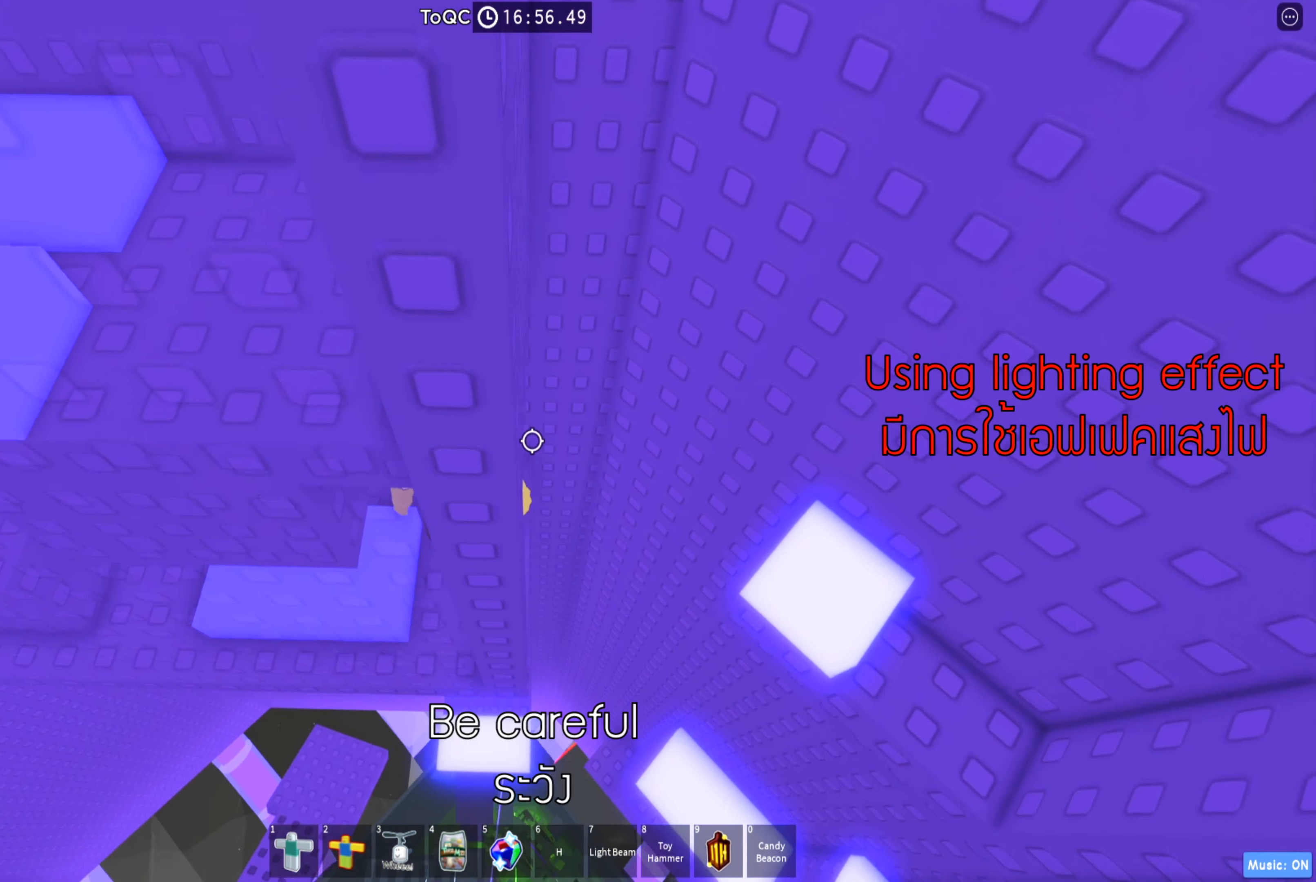
{"keys": [], "events": [[33, "s", "down"], [83, "s", "up"], [283, "d", "down"], [350, "d", "up"]]}
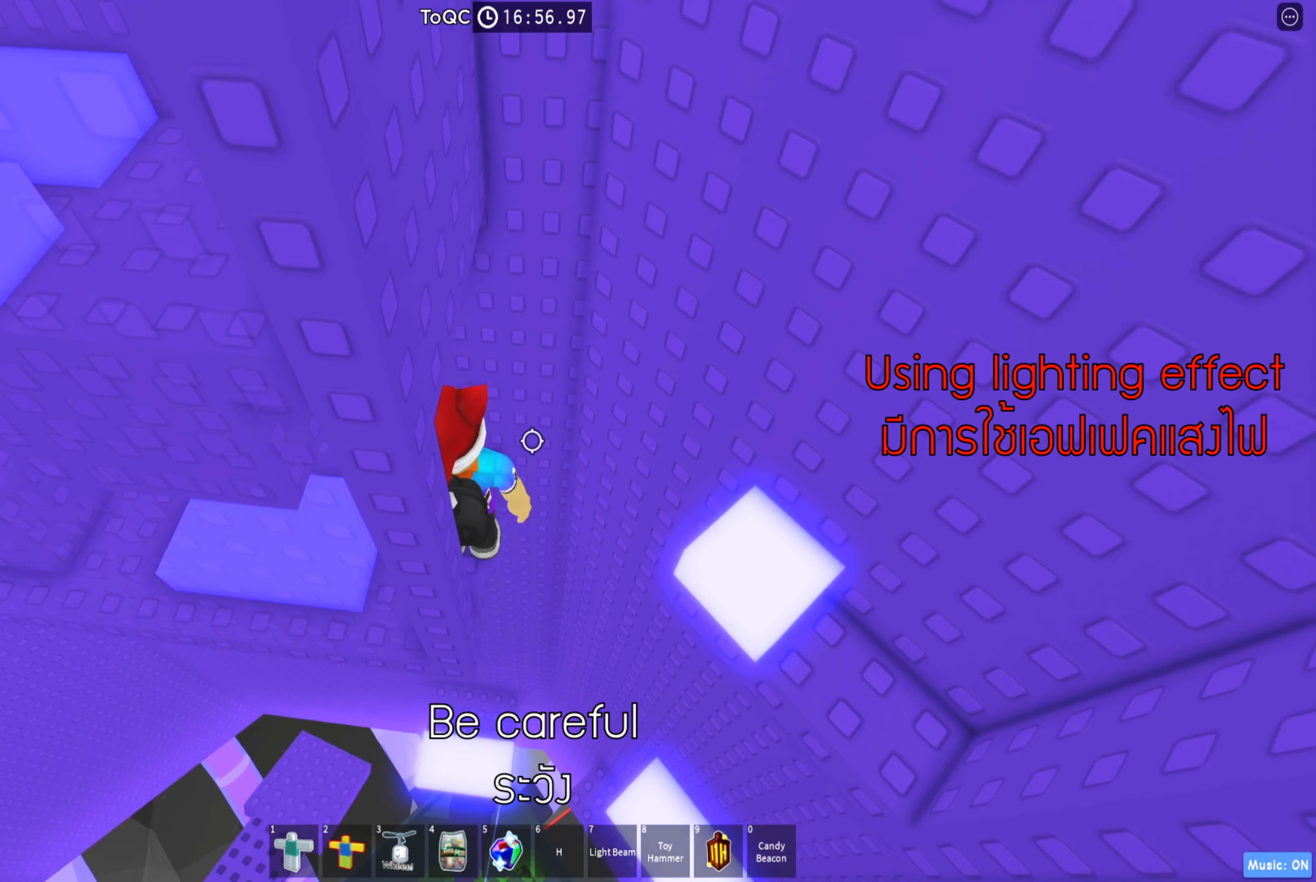
{"keys": ["s"], "events": [[250, "s", "down"], [316, "s", "up"], [500, "s", "down"]]}
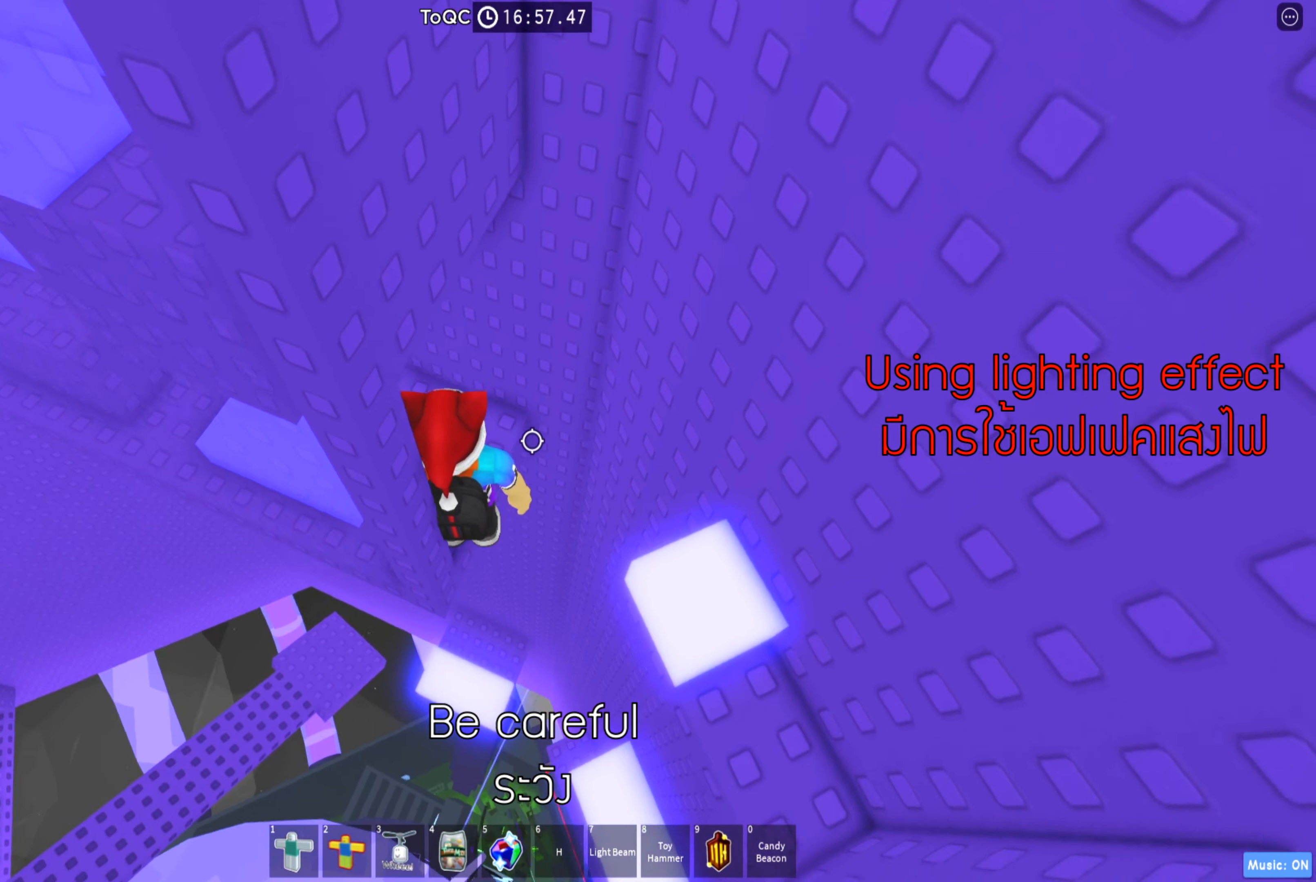
{"keys": [], "events": [[50, "s", "up"]]}
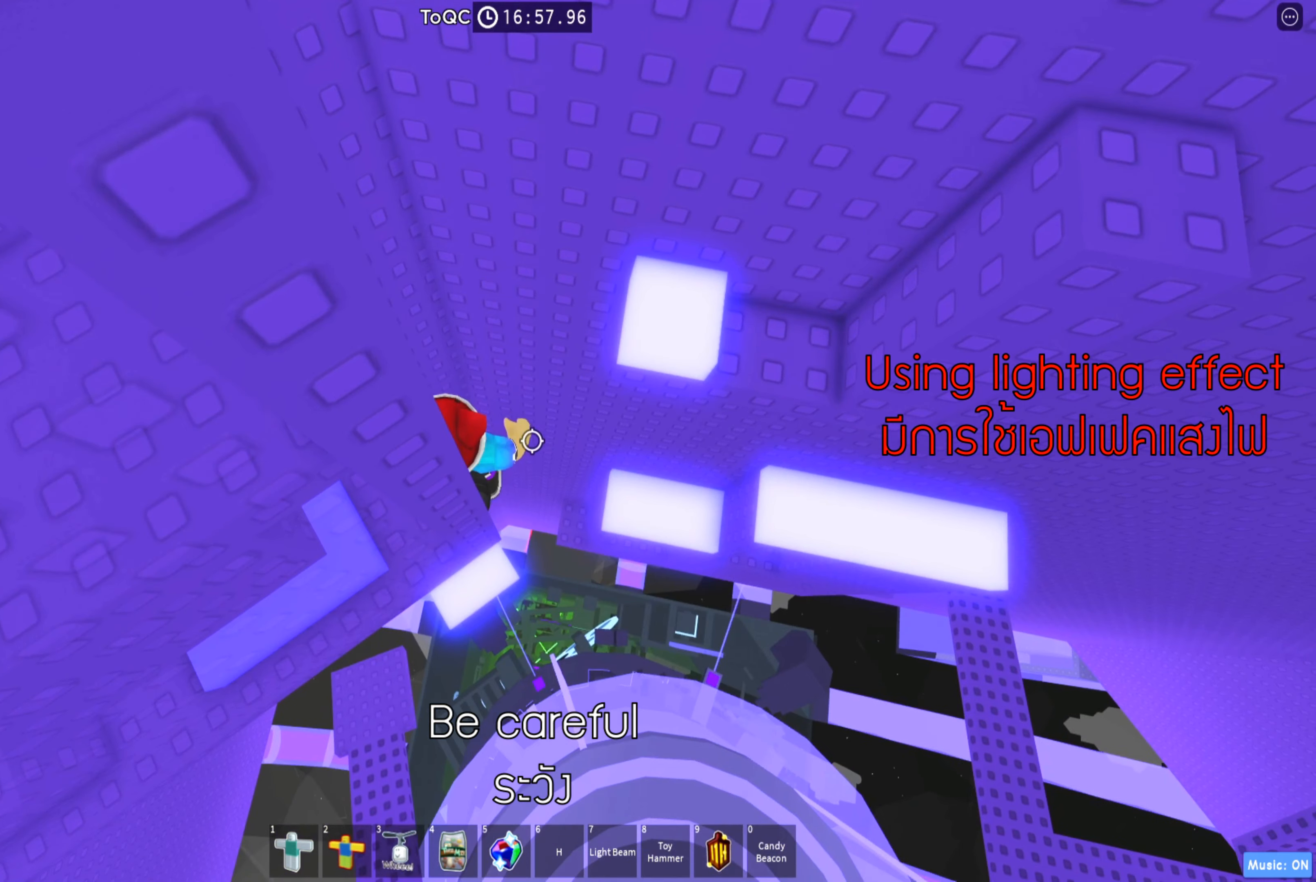
{"keys": ["d", "w"], "events": [[17, "d", "down"], [117, "space", "down"], [250, "space", "up"], [467, "w", "down"]]}
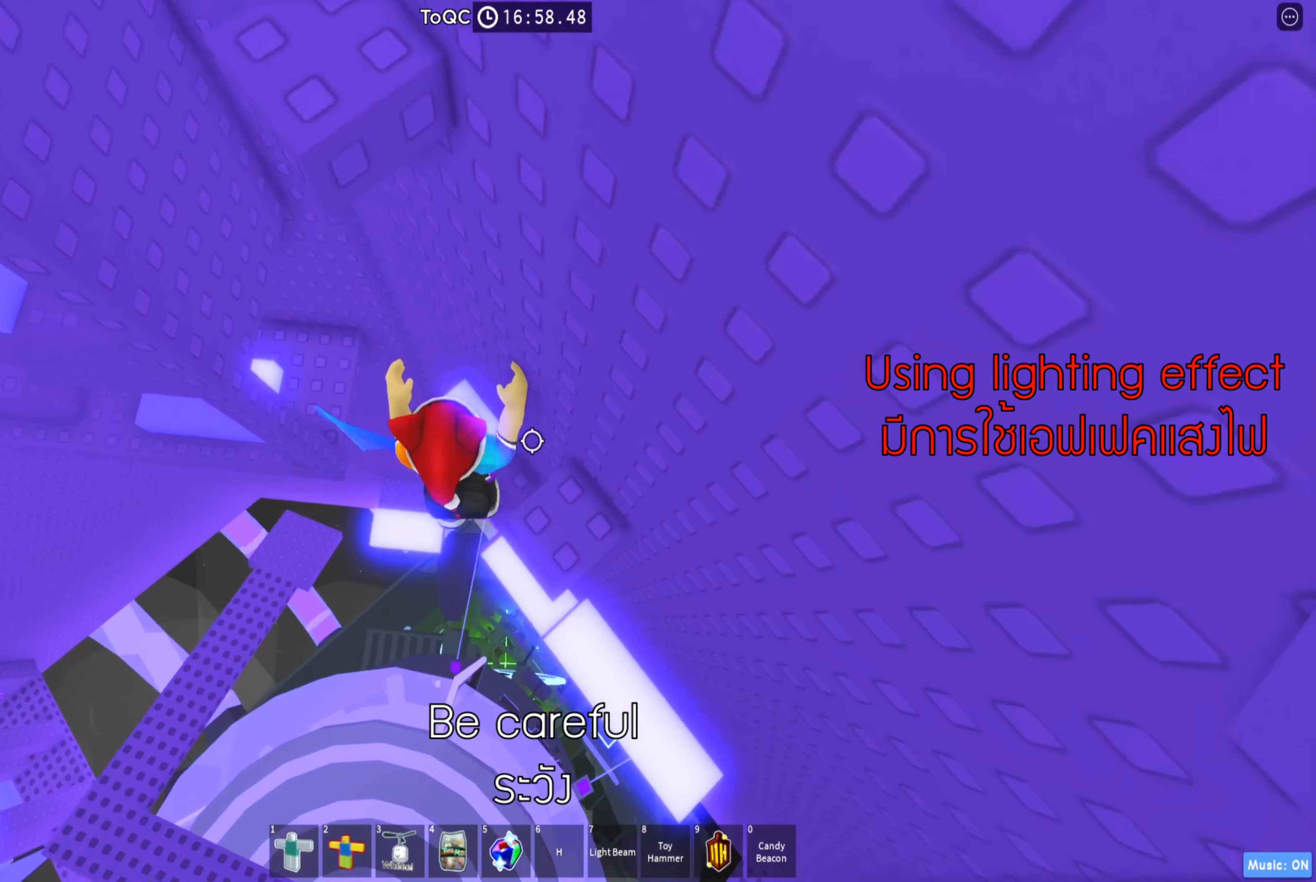
{"keys": ["d"], "events": [[167, "w", "up"], [183, "d", "up"], [333, "space", "down"], [450, "space", "up"], [467, "d", "down"]]}
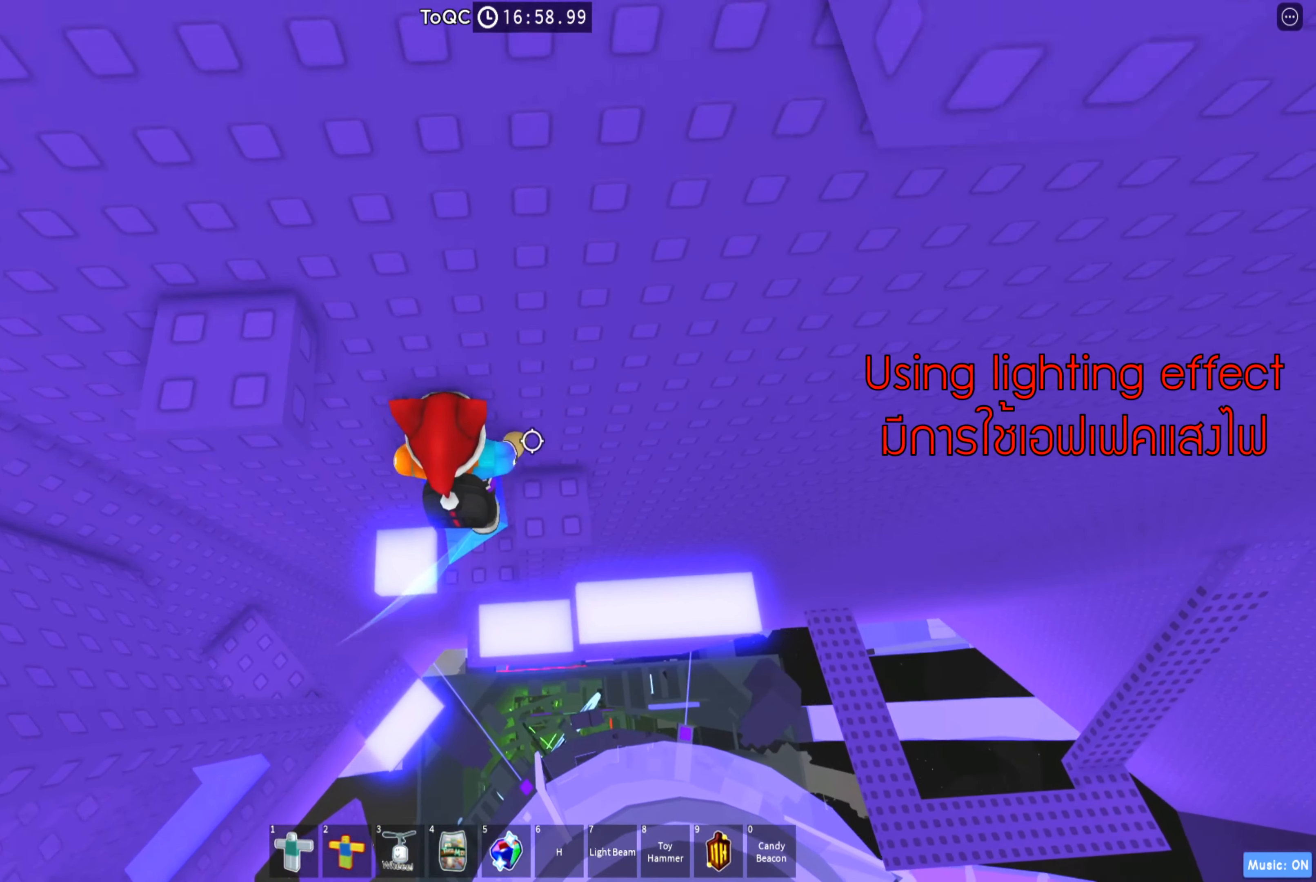
{"keys": ["space"], "events": [[17, "w", "down"], [100, "d", "up"], [133, "w", "up"], [500, "space", "down"]]}
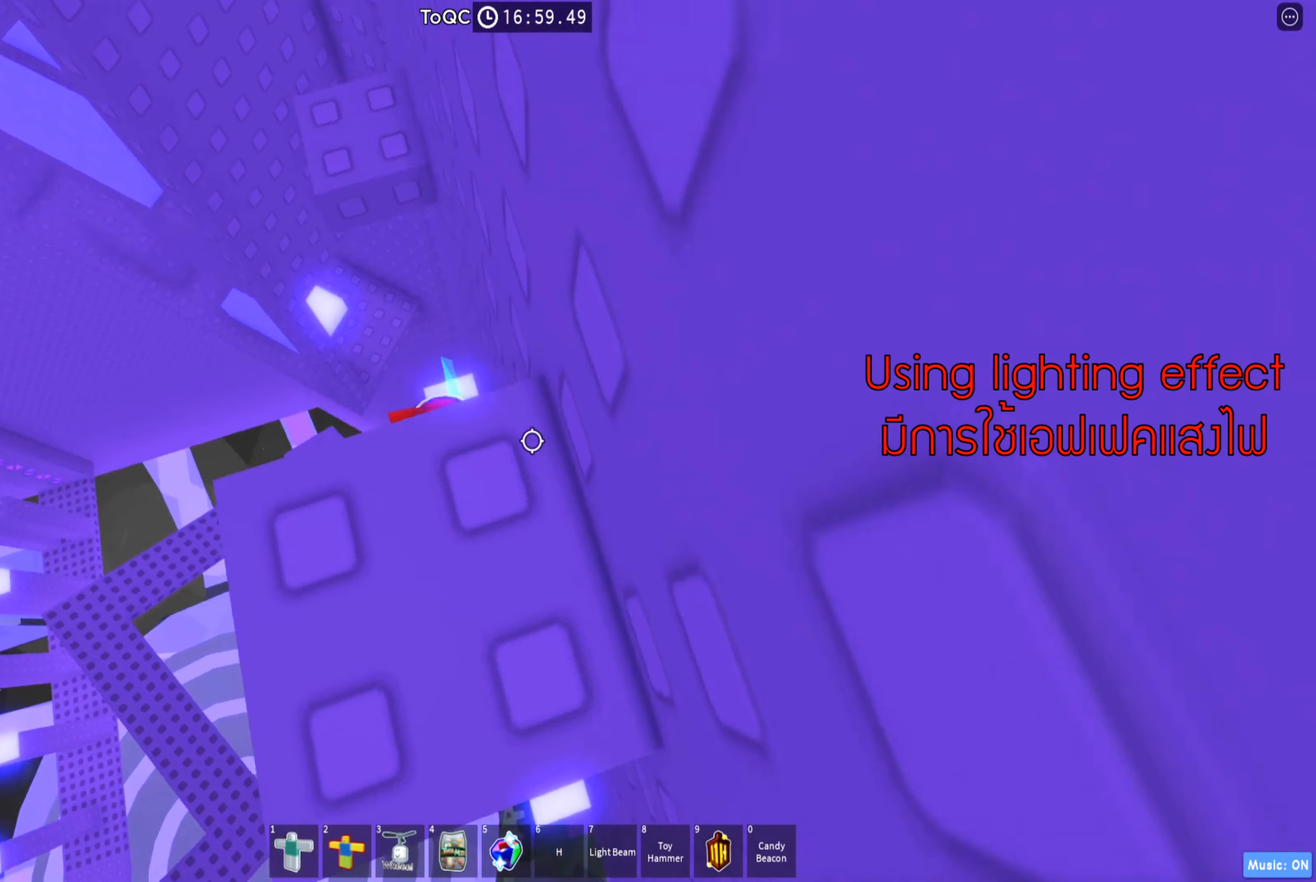
{"keys": ["shift"], "events": [[83, "w", "down"], [133, "space", "up"], [433, "shift", "down"], [433, "w", "up"]]}
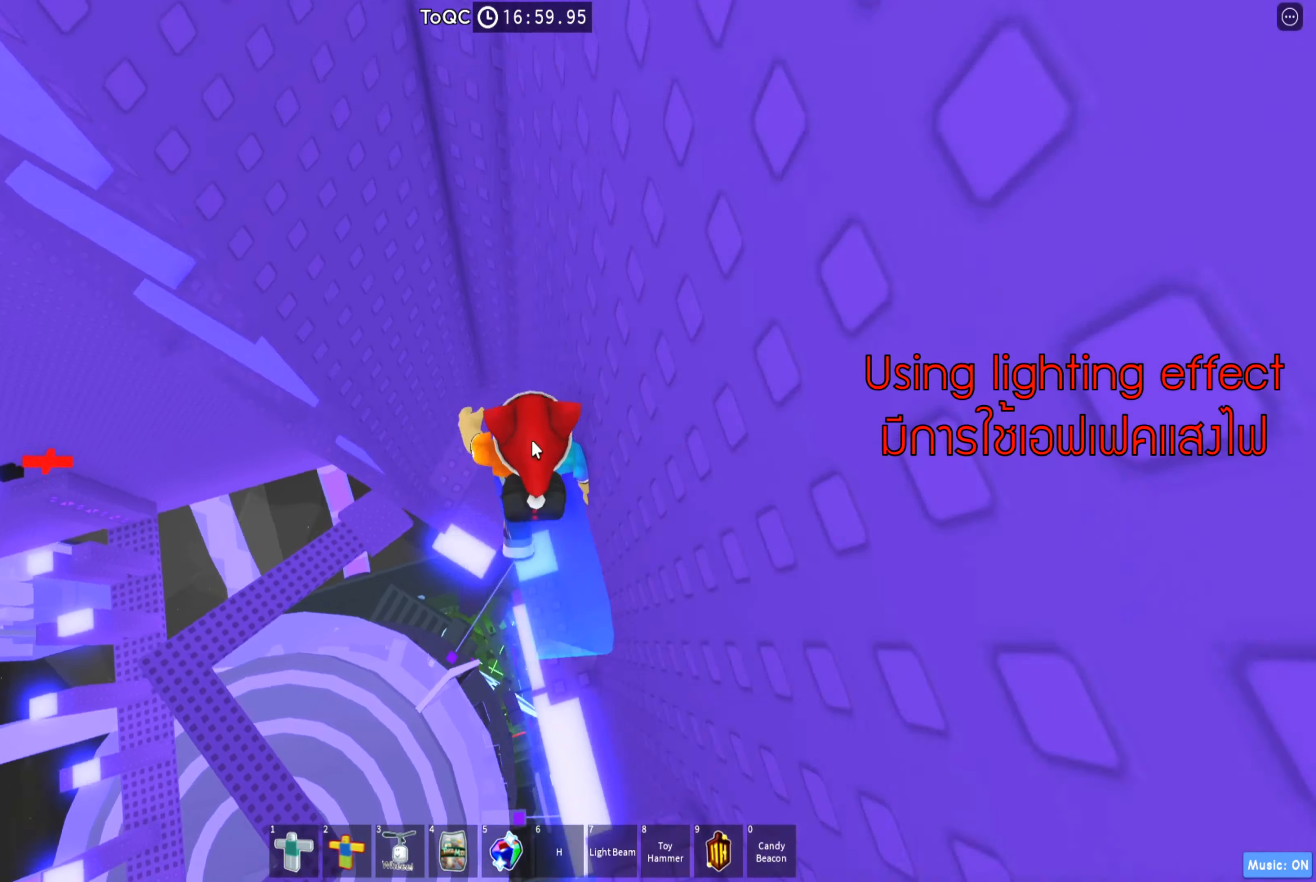
{"keys": ["d"], "events": [[83, "shift", "up"], [250, "shift", "down"], [367, "shift", "up"], [483, "d", "down"]]}
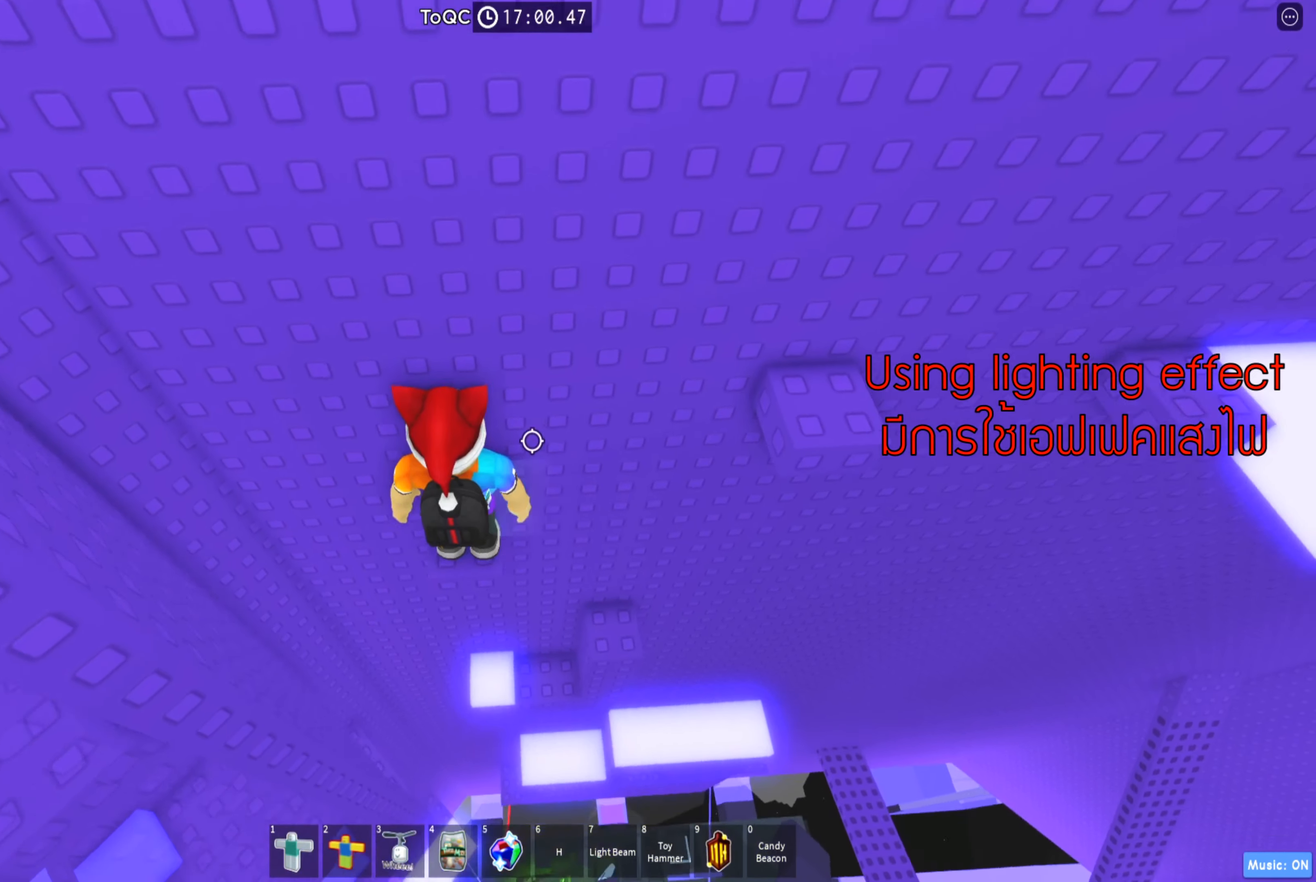
{"keys": [], "events": [[50, "space", "down"], [167, "space", "up"], [350, "w", "down"], [450, "w", "up"], [467, "d", "up"]]}
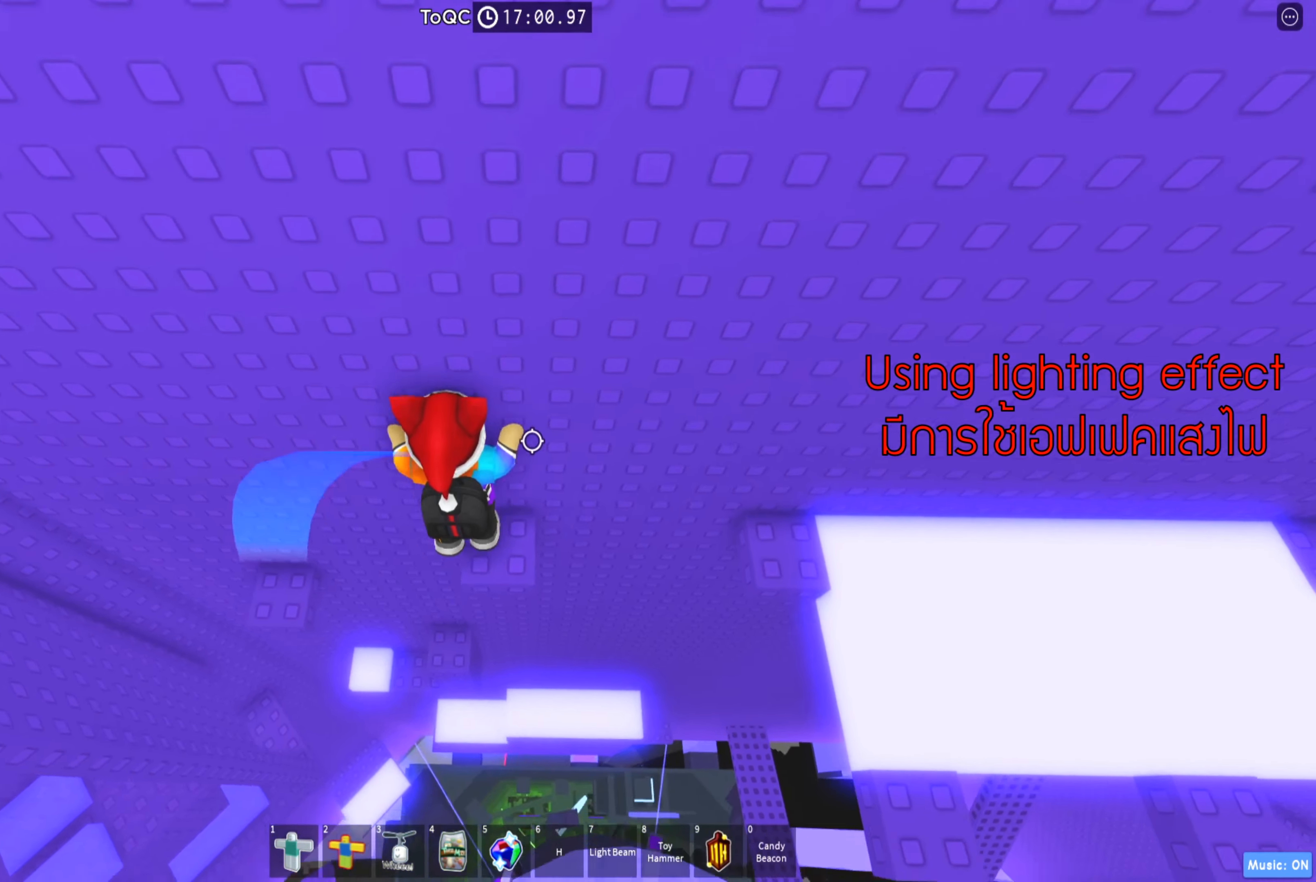
{"keys": ["d"], "events": [[117, "d", "down"], [167, "space", "down"], [300, "space", "up"]]}
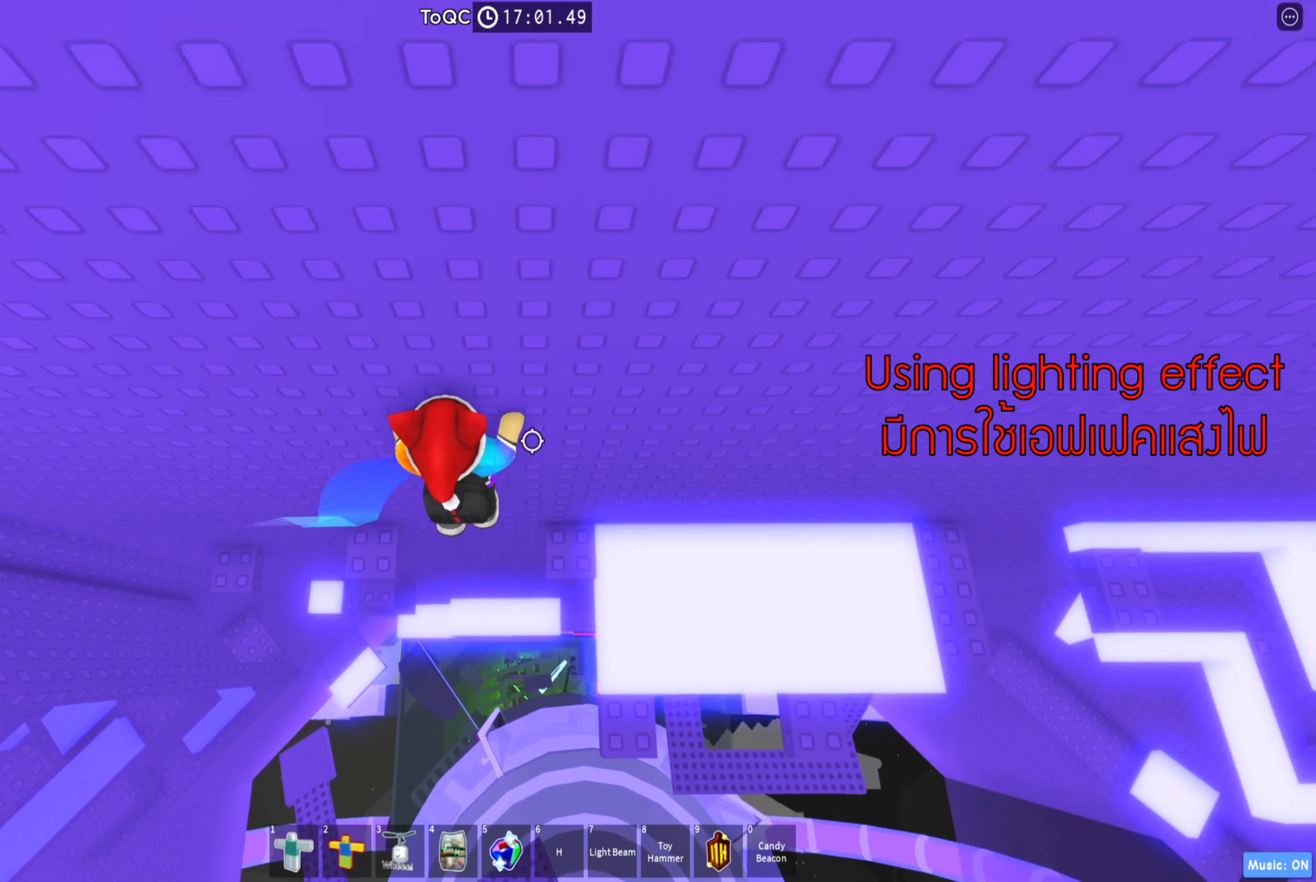
{"keys": [], "events": [[67, "w", "down"], [233, "d", "up"], [233, "w", "up"]]}
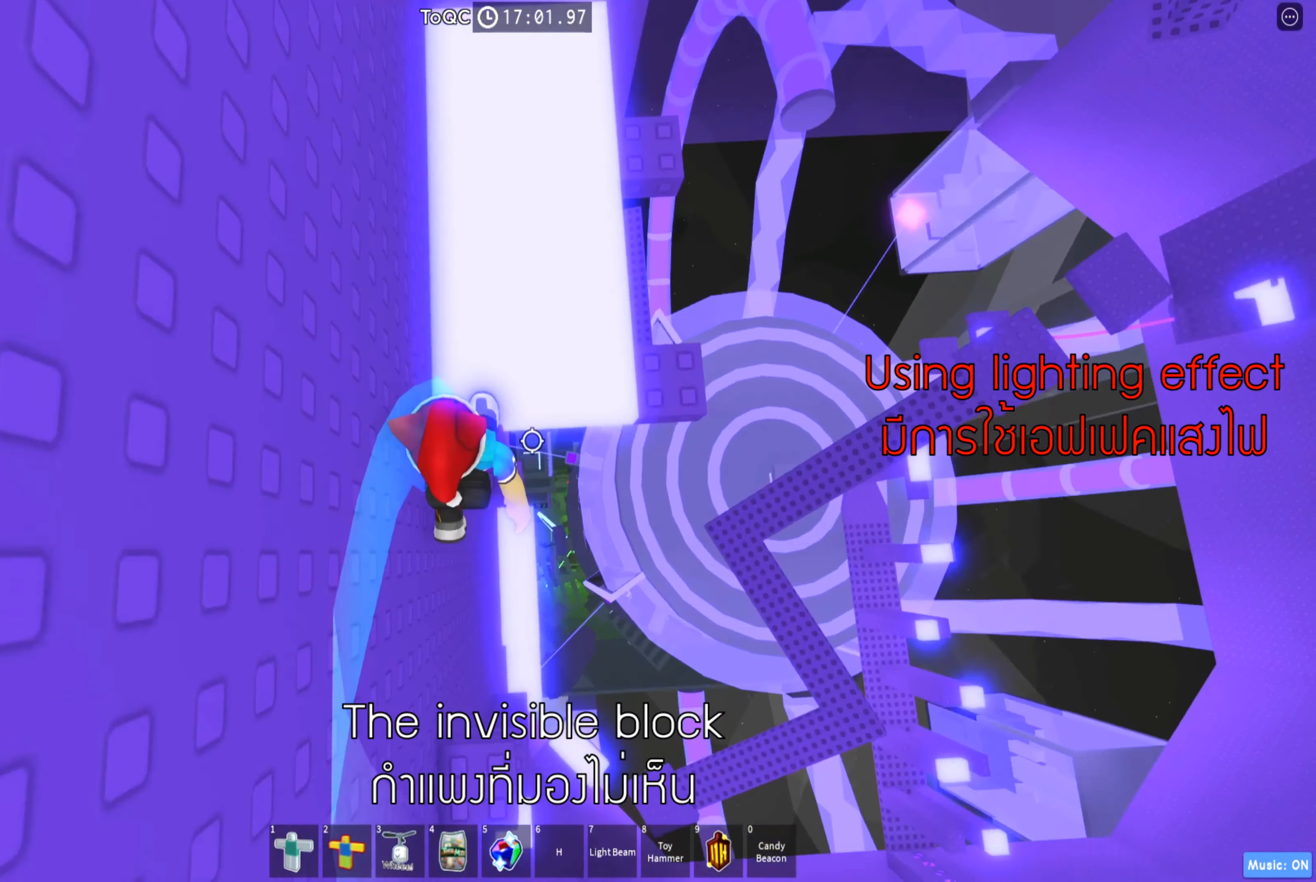
{"keys": ["d", "w"], "events": [[117, "d", "down"], [217, "space", "down"], [367, "space", "up"], [500, "w", "down"]]}
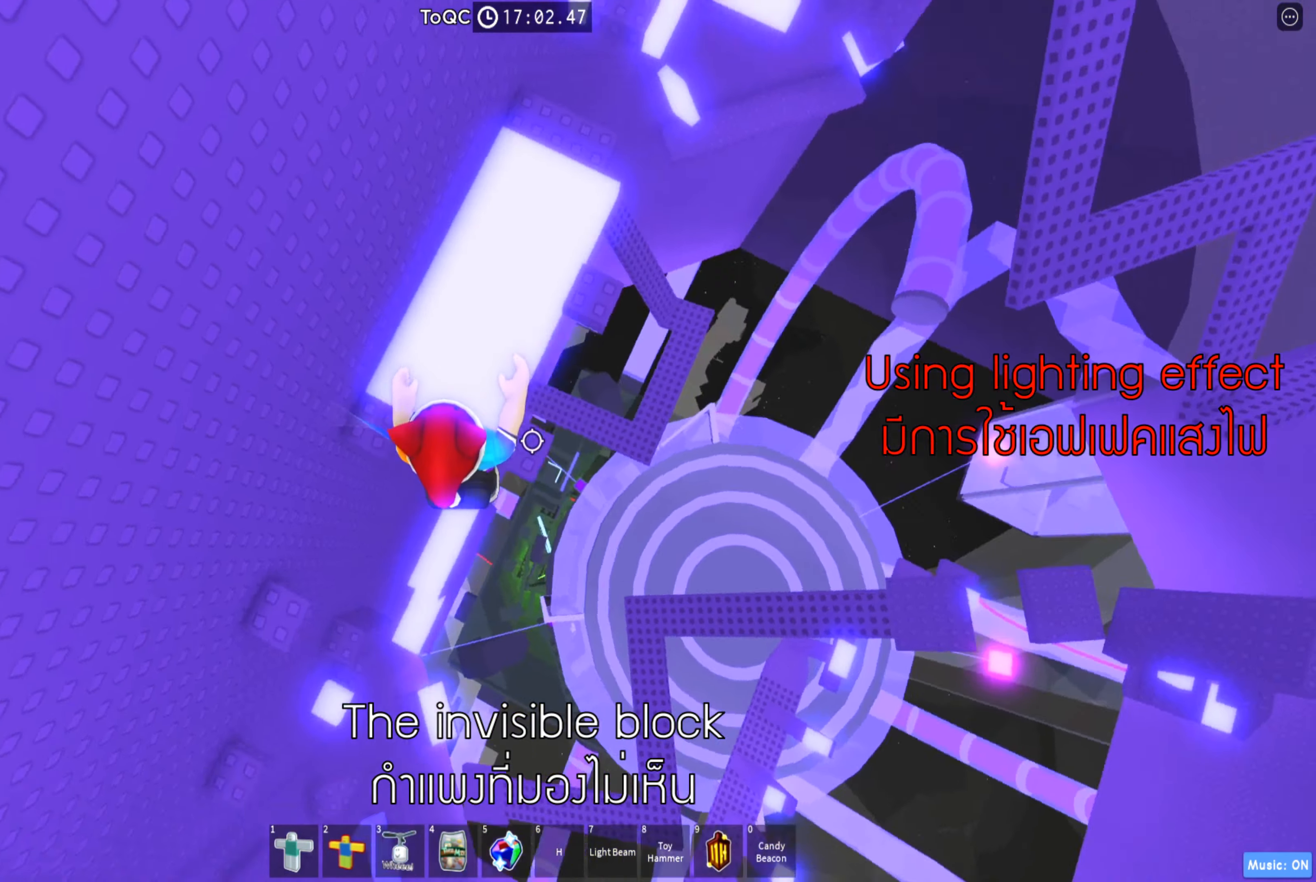
{"keys": ["d"], "events": [[133, "d", "up"], [250, "w", "up"], [467, "d", "down"]]}
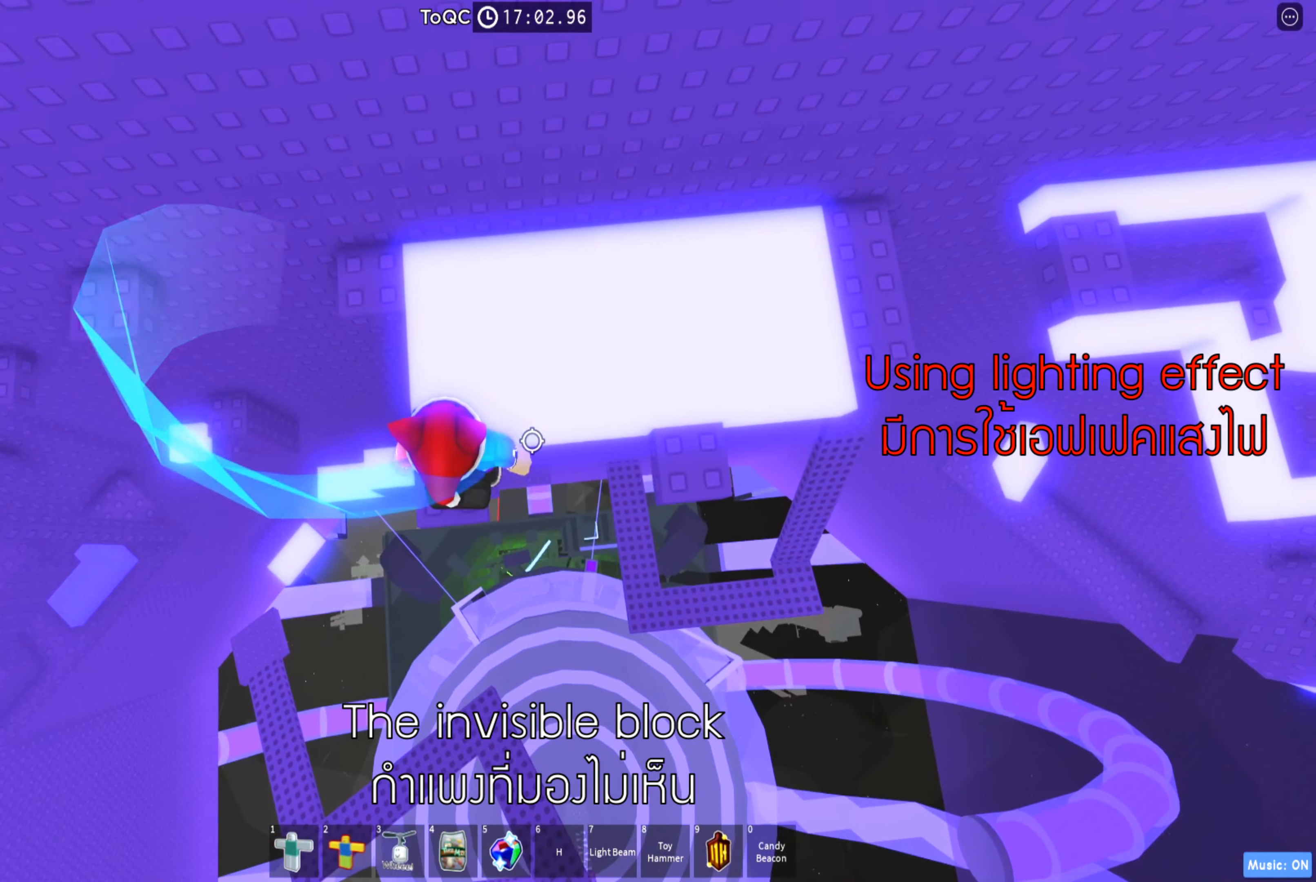
{"keys": [], "events": [[50, "space", "down"], [184, "space", "up"], [284, "w", "down"], [350, "d", "up"], [417, "w", "up"]]}
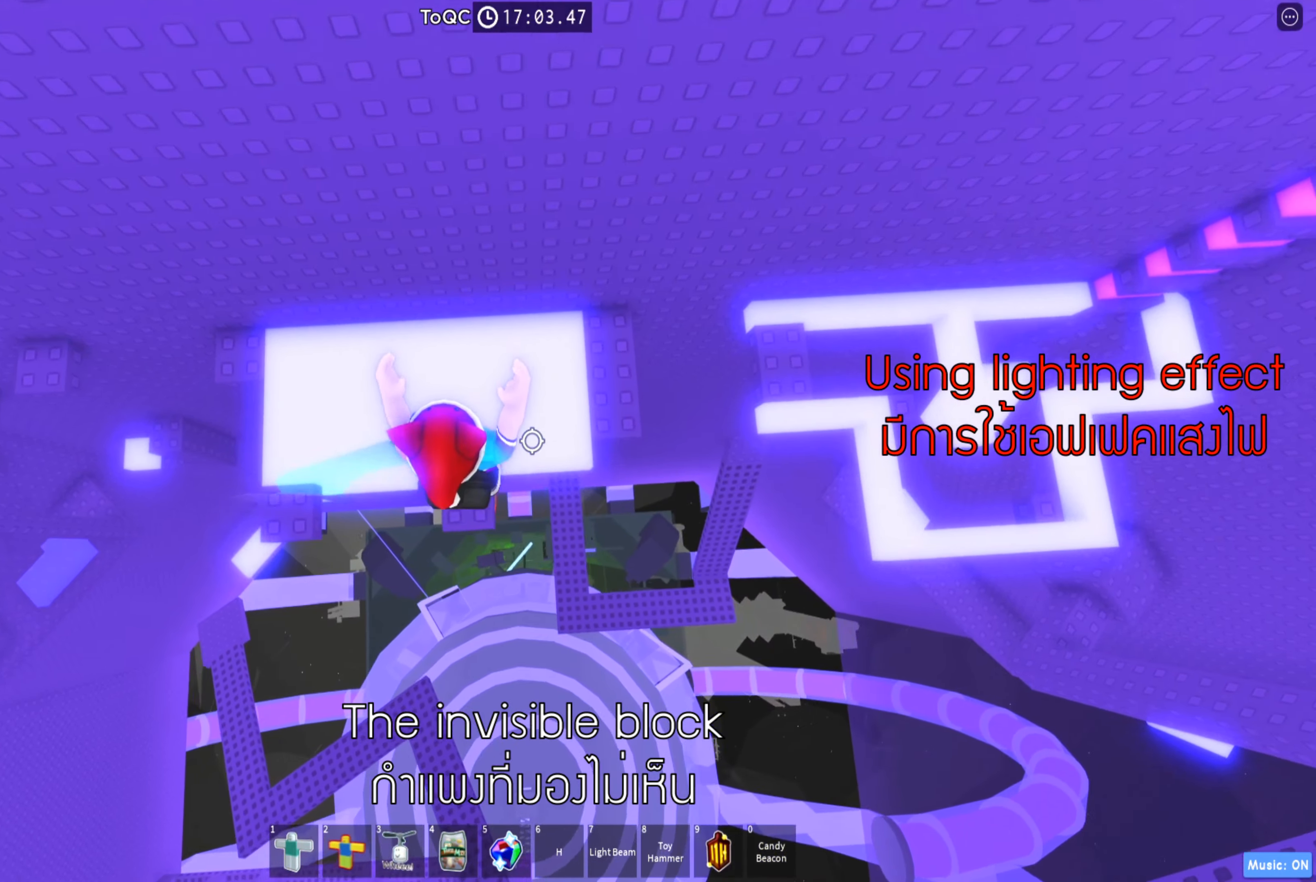
{"keys": ["d"], "events": [[200, "d", "down"], [317, "space", "down"], [467, "space", "up"]]}
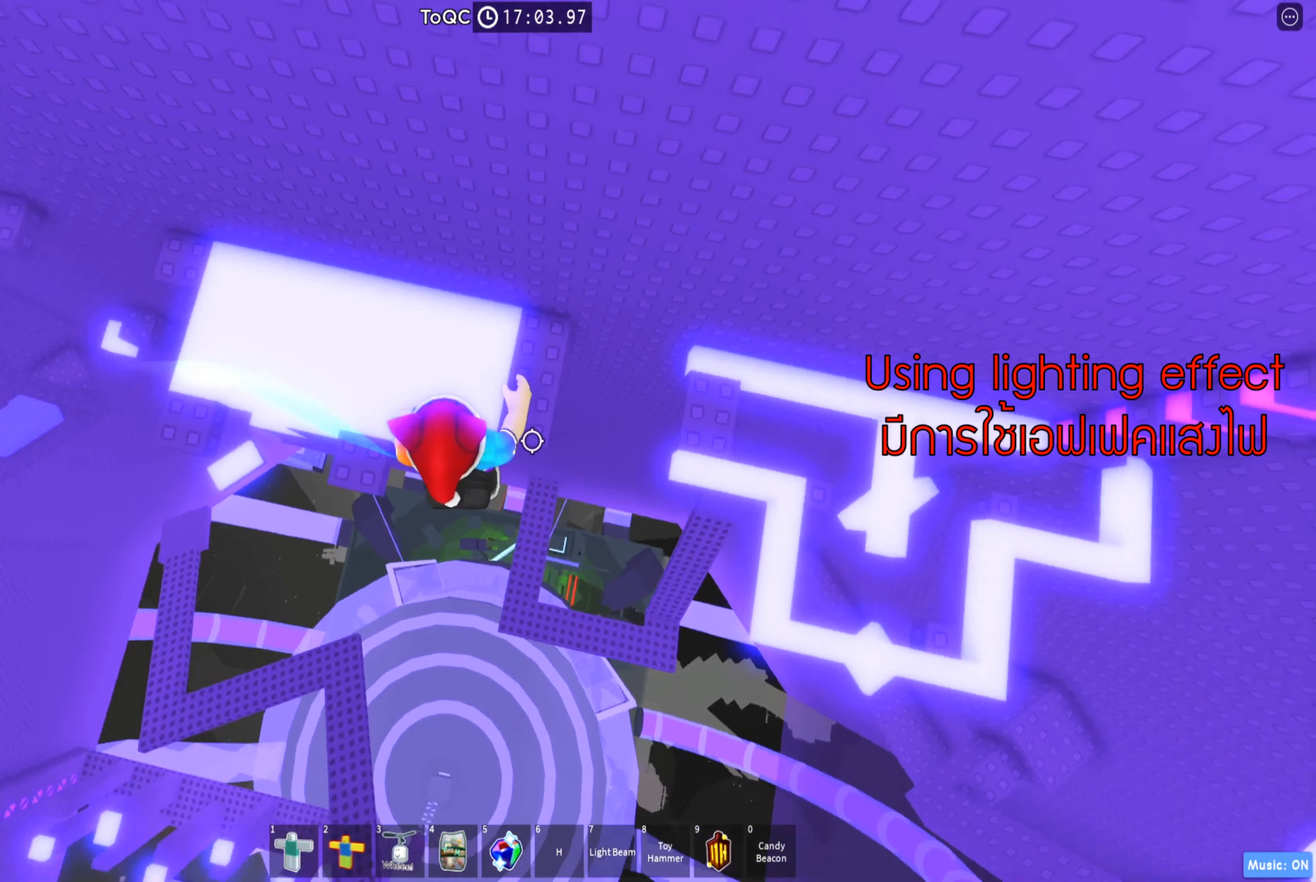
{"keys": [], "events": [[34, "w", "down"], [100, "d", "up"], [284, "w", "up"]]}
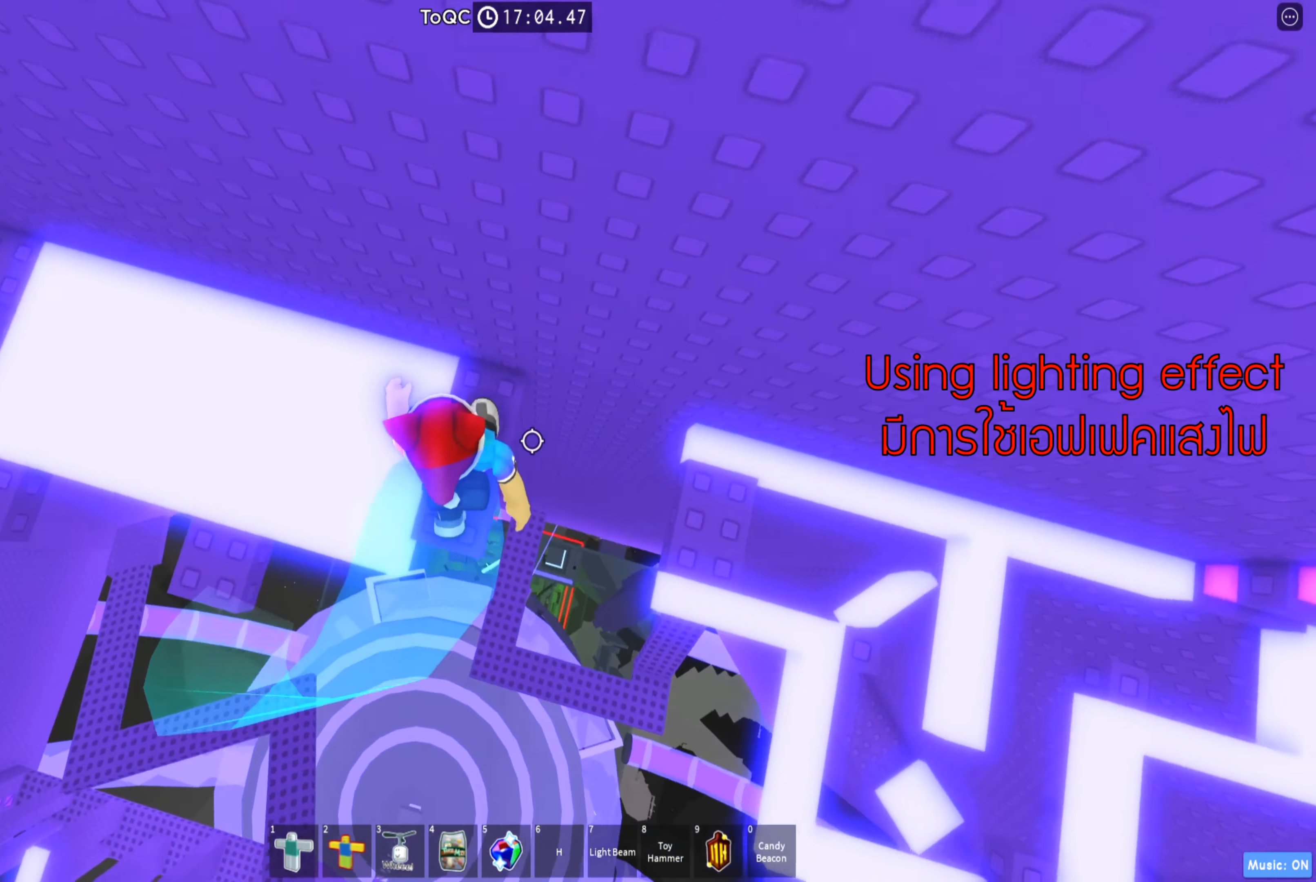
{"keys": [], "events": [[267, "d", "down"], [317, "space", "down"], [417, "d", "up"], [450, "space", "up"]]}